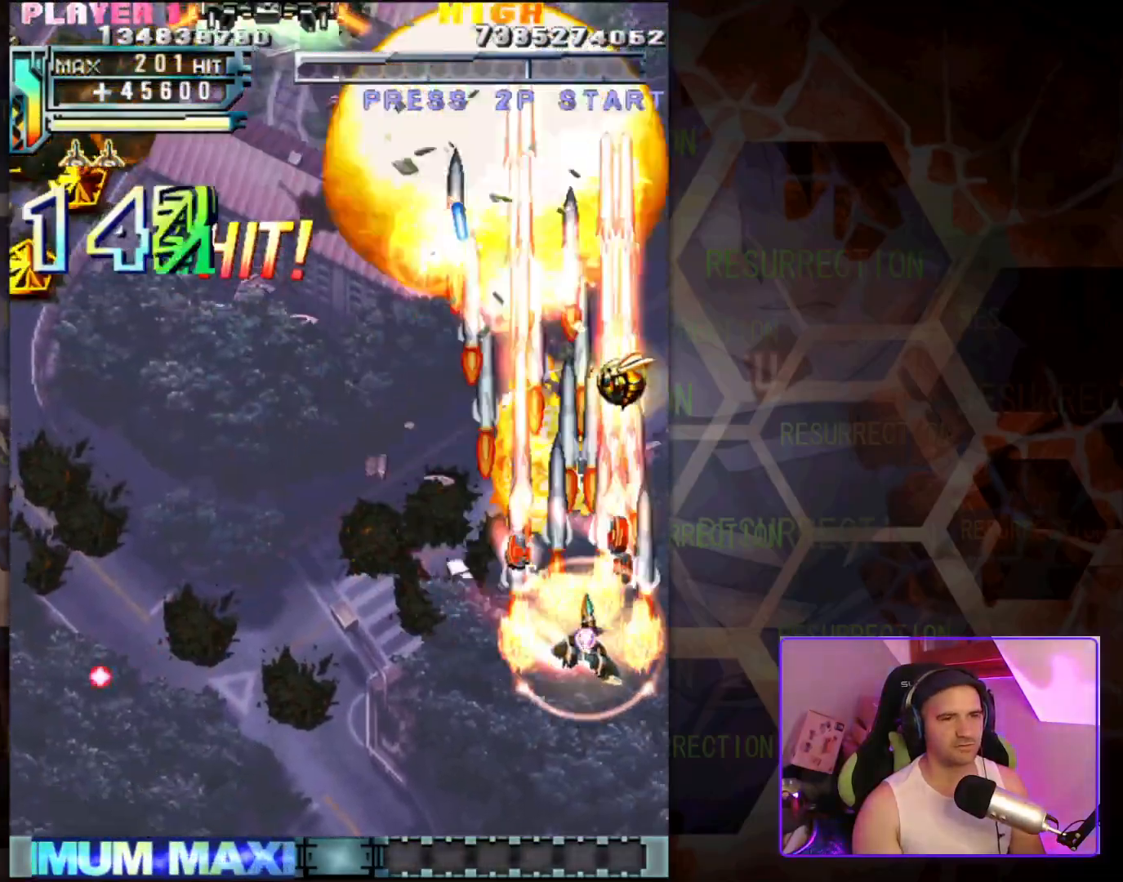
Gameplay with a controller (arcade stick); each line is a JSON object with the inputs held at the frame after it. "events" lists button and stick changes between this image and that frame as [ms after this image, input, new state], when the widget could be followed in between. Not read: L3 R3 other_buttons.
{"buttons": [], "left_stick": "down-left", "events": [[133, "left_stick", "up-right"], [200, "left_stick", "up-left"], [333, "left_stick", "down-left"]]}
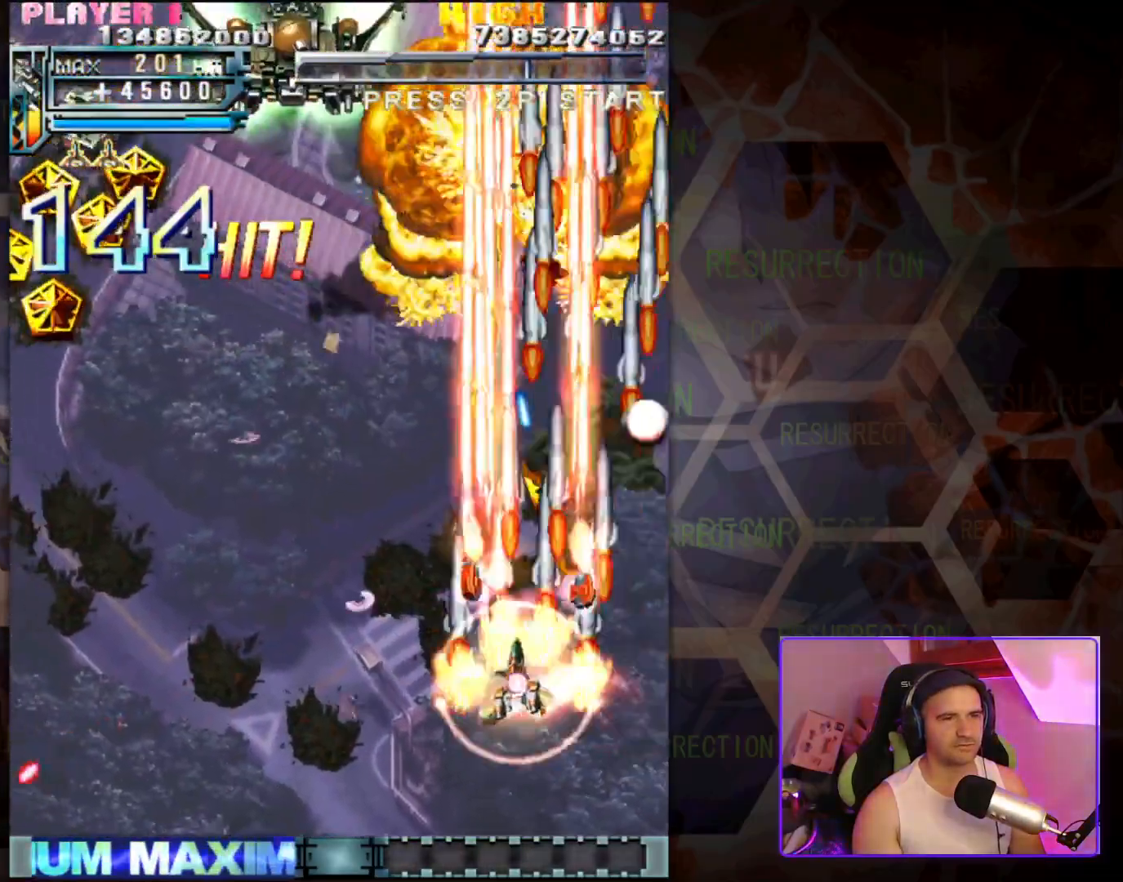
{"buttons": [], "left_stick": "up-left", "events": [[183, "left_stick", "up-left"]]}
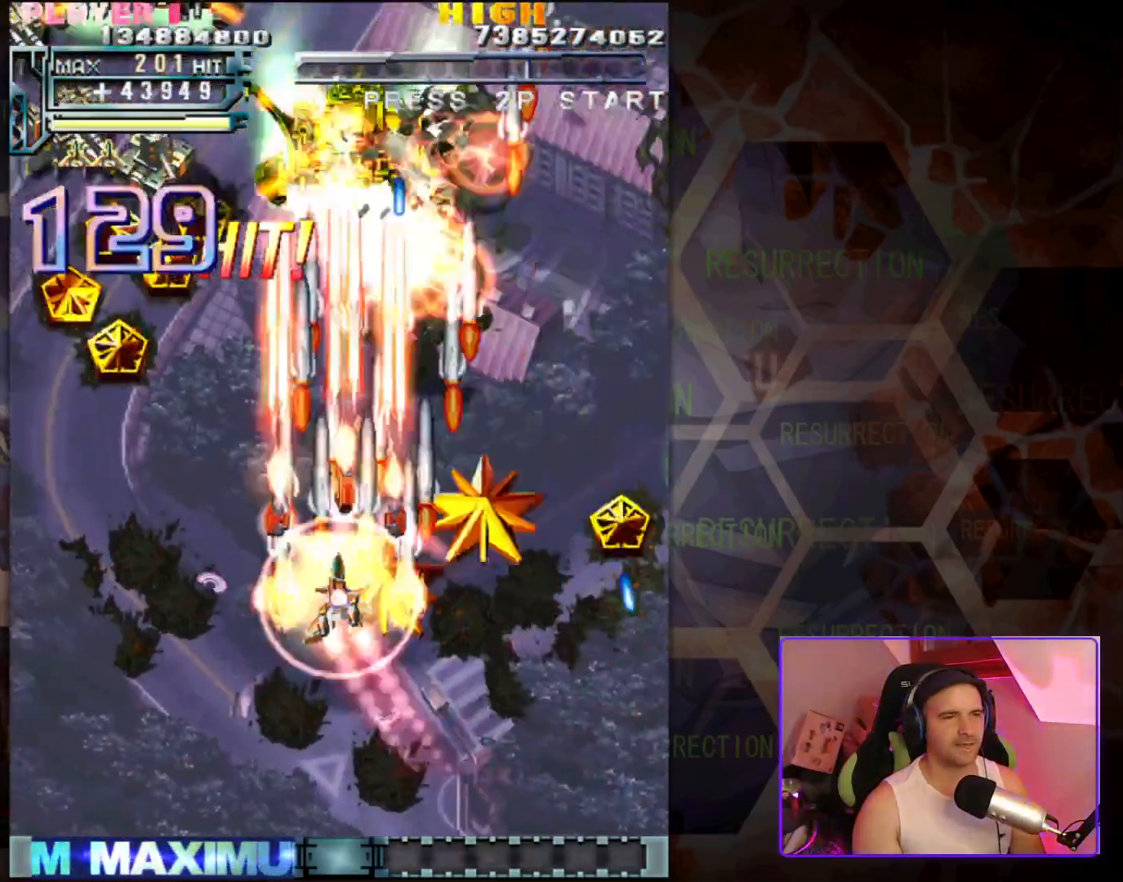
{"buttons": [], "left_stick": "up-left", "events": [[33, "left_stick", "left"], [167, "left_stick", "down-left"], [350, "left_stick", "up-left"]]}
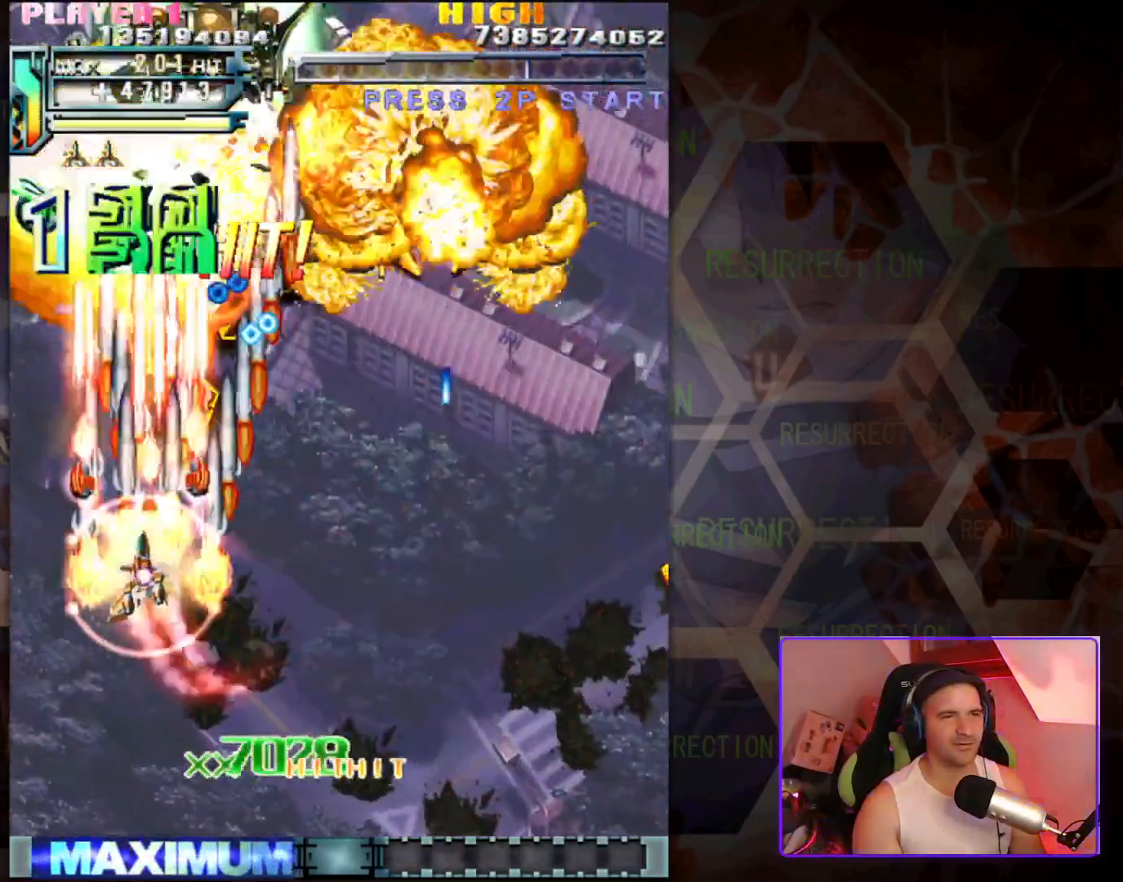
{"buttons": [], "left_stick": "down", "events": [[83, "left_stick", "up"], [183, "left_stick", "up-right"], [300, "left_stick", "center"], [350, "left_stick", "down-left"], [467, "left_stick", "down"]]}
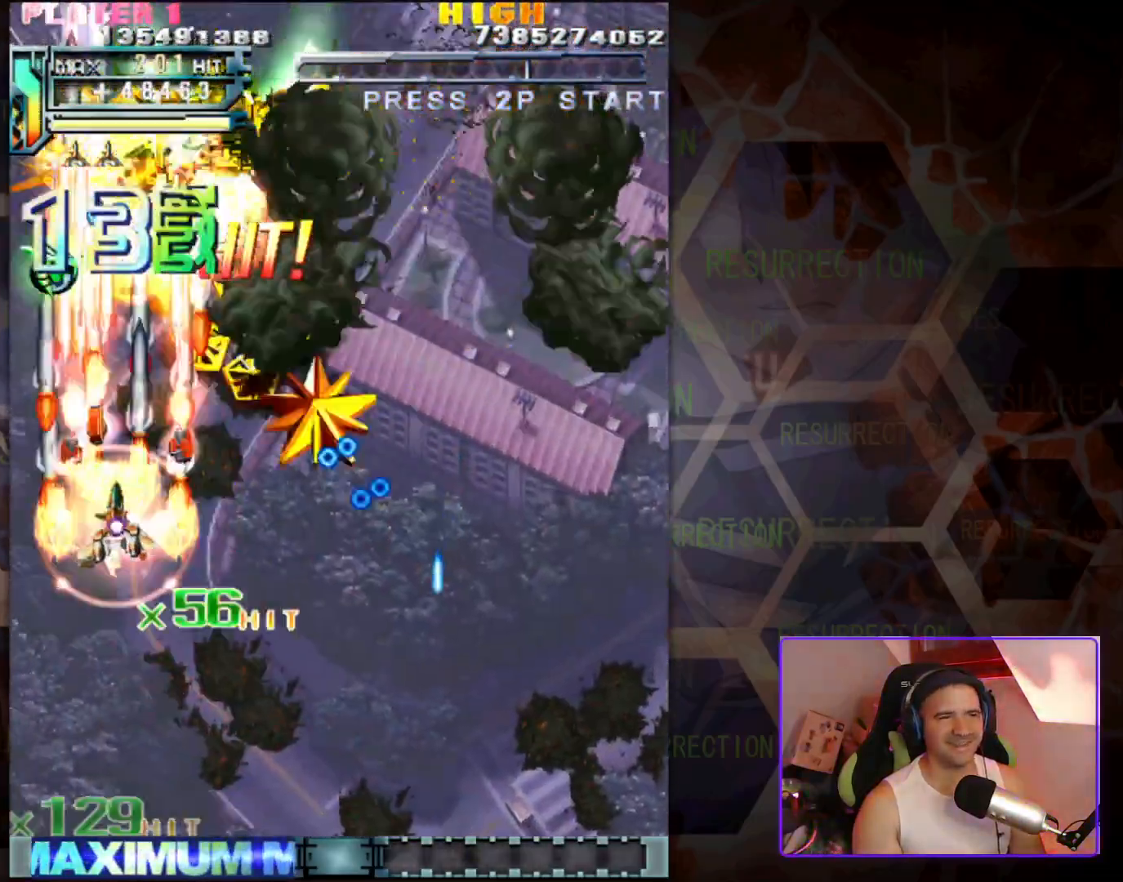
{"buttons": [], "left_stick": "up-right", "events": [[100, "left_stick", "center"], [150, "left_stick", "up"], [267, "left_stick", "up-left"], [483, "left_stick", "up-right"]]}
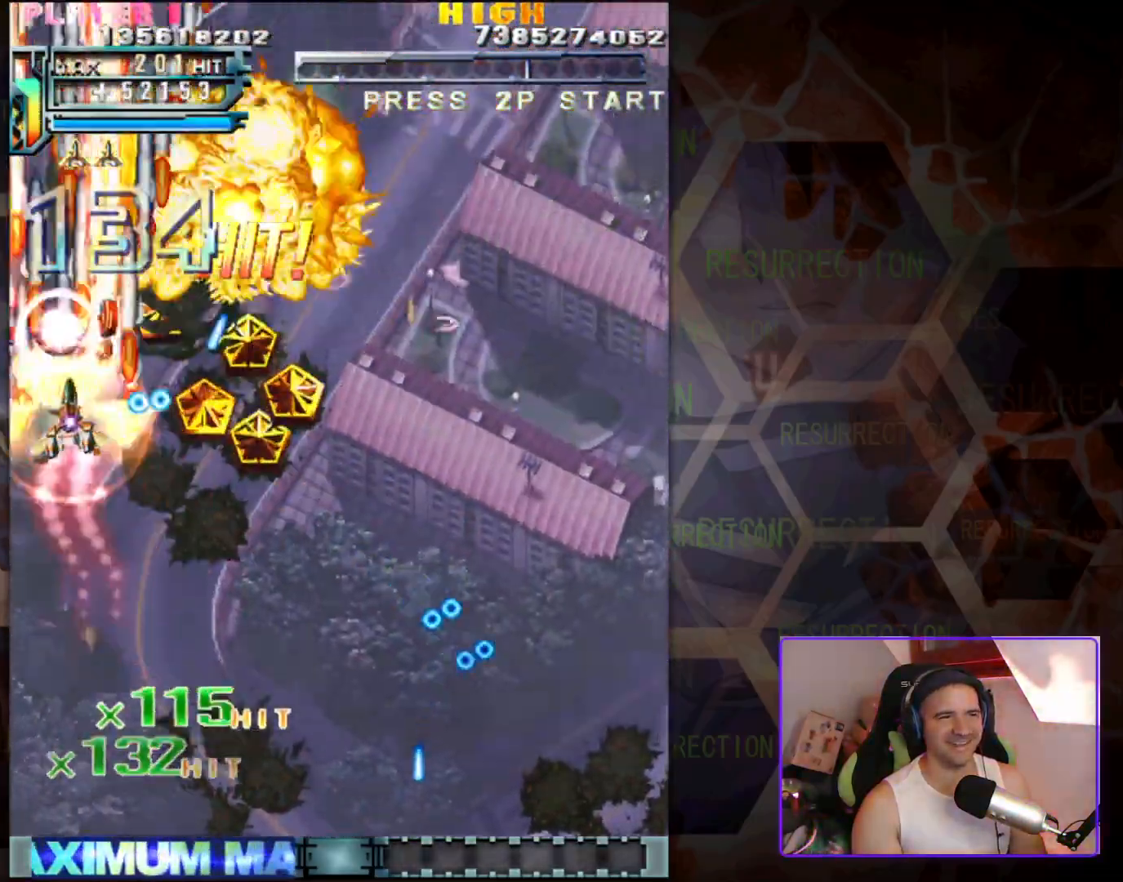
{"buttons": [], "left_stick": "up-left", "events": [[83, "left_stick", "down-right"], [217, "left_stick", "down-left"], [483, "left_stick", "up-left"]]}
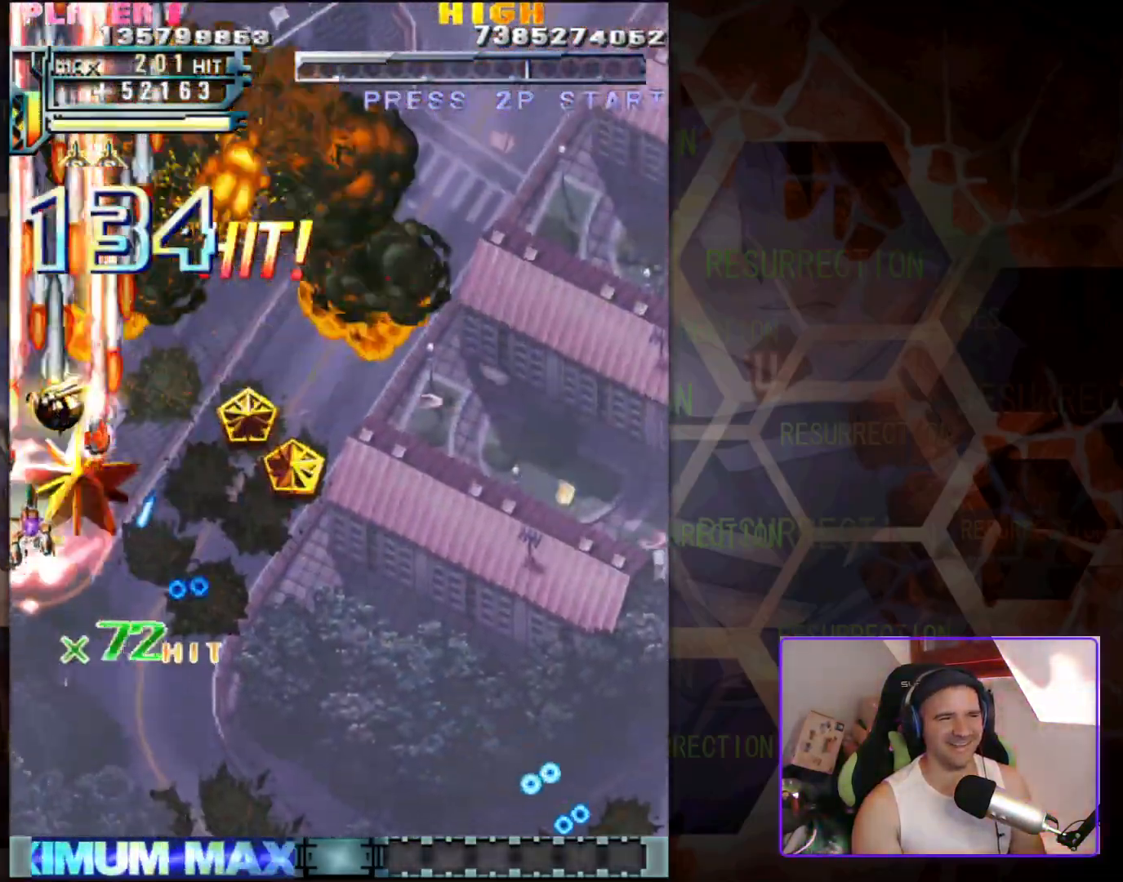
{"buttons": [], "left_stick": "down-right", "events": [[133, "left_stick", "up-right"], [250, "left_stick", "down-right"]]}
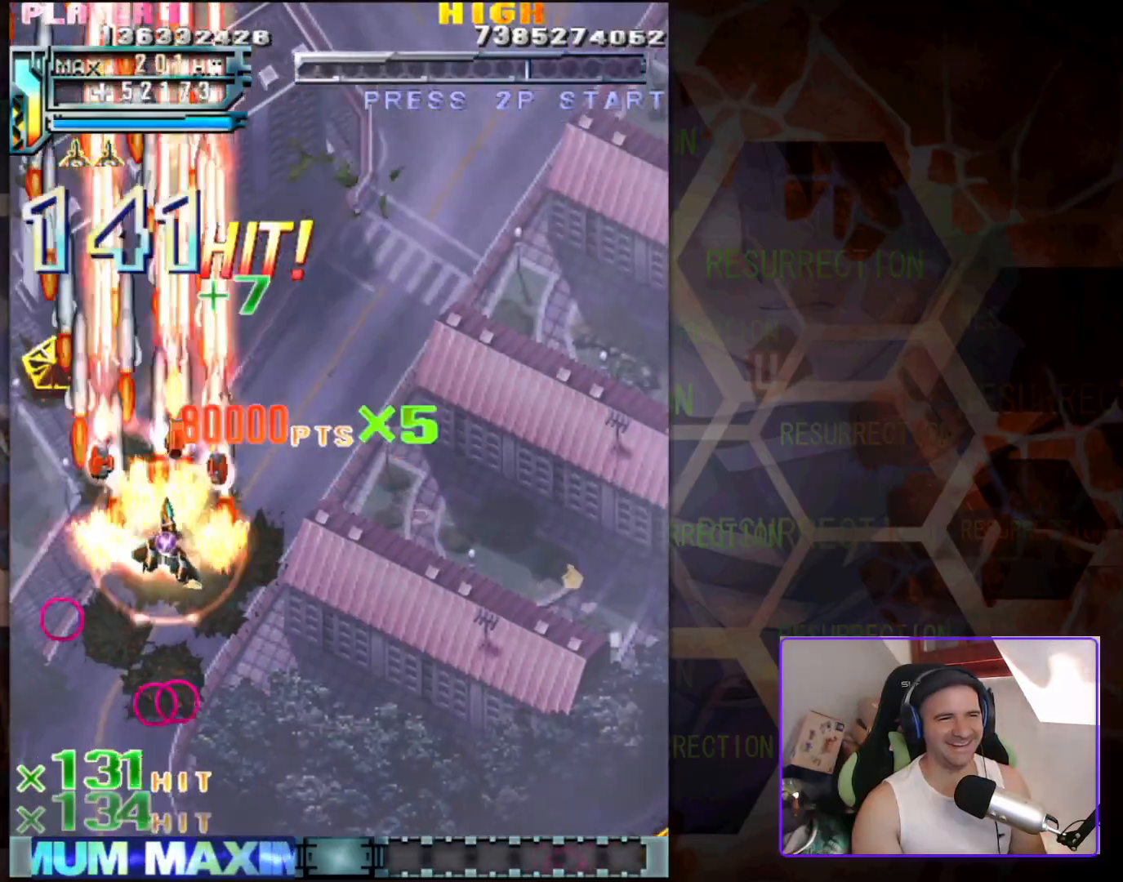
{"buttons": [], "left_stick": "up", "events": [[133, "left_stick", "right"], [283, "left_stick", "down-right"], [500, "left_stick", "up"]]}
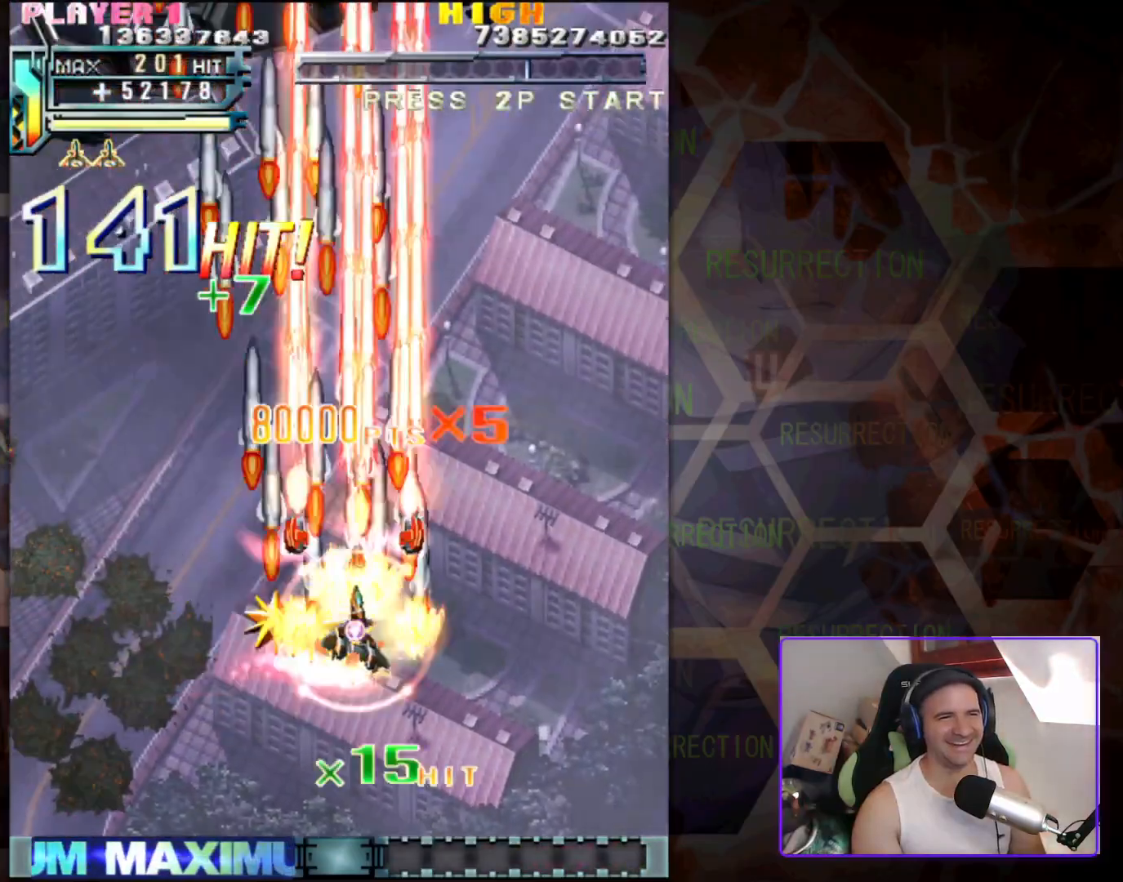
{"buttons": [], "left_stick": "left", "events": [[50, "left_stick", "left"]]}
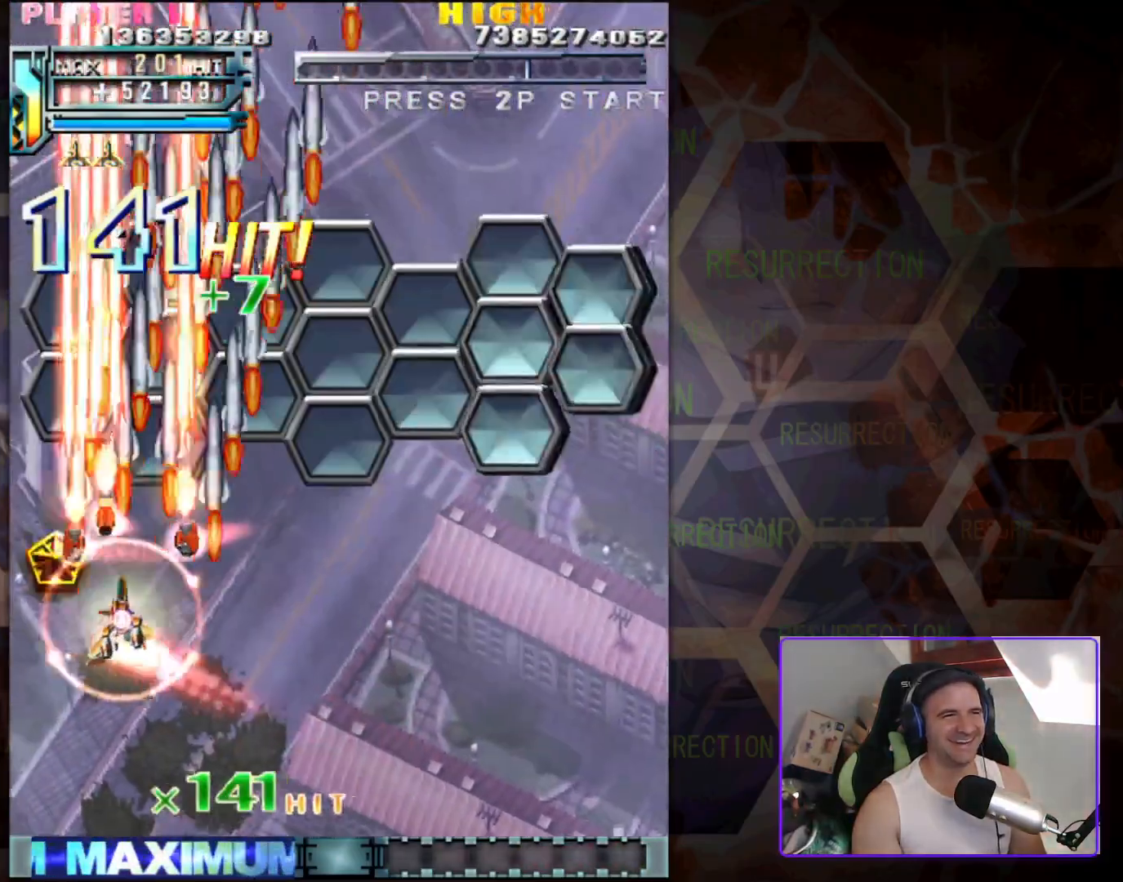
{"buttons": [], "left_stick": "down-right", "events": [[183, "left_stick", "up"], [250, "left_stick", "right"], [333, "left_stick", "down-right"]]}
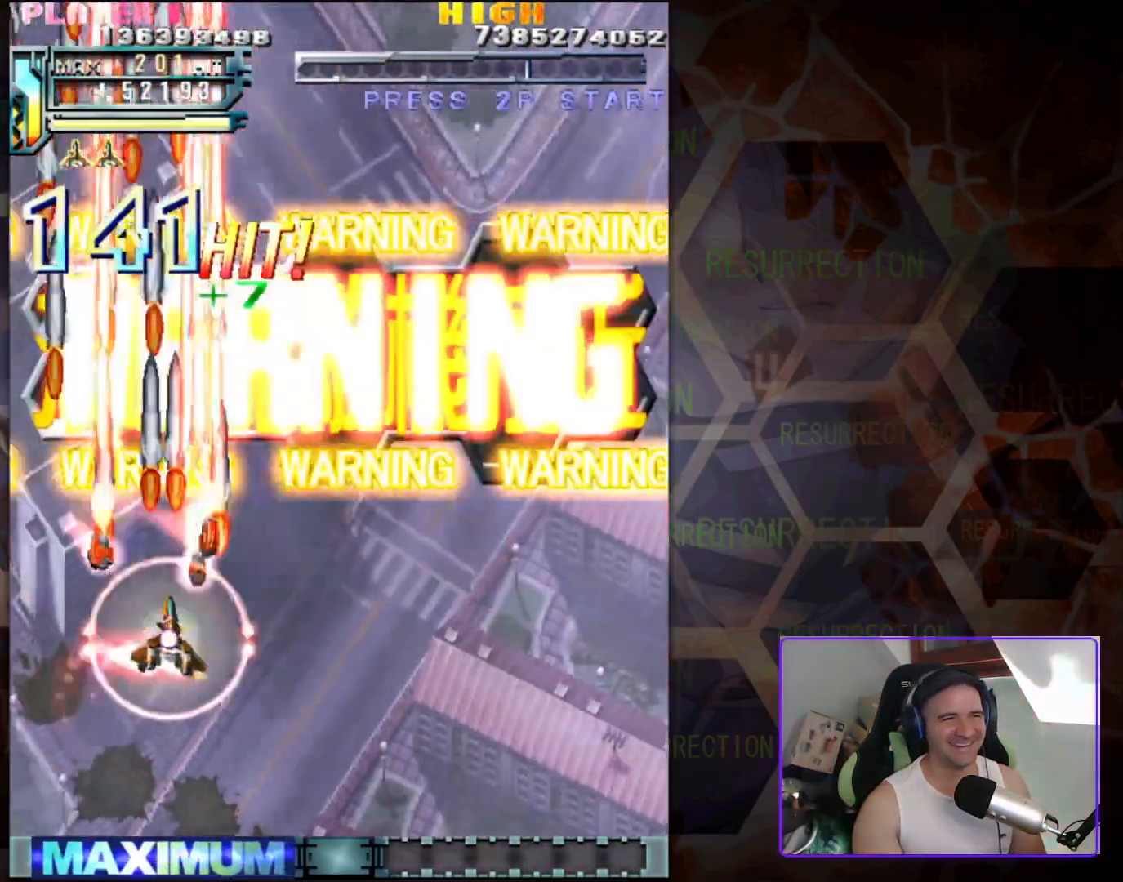
{"buttons": [], "left_stick": "right", "events": [[250, "left_stick", "up-right"], [383, "left_stick", "right"]]}
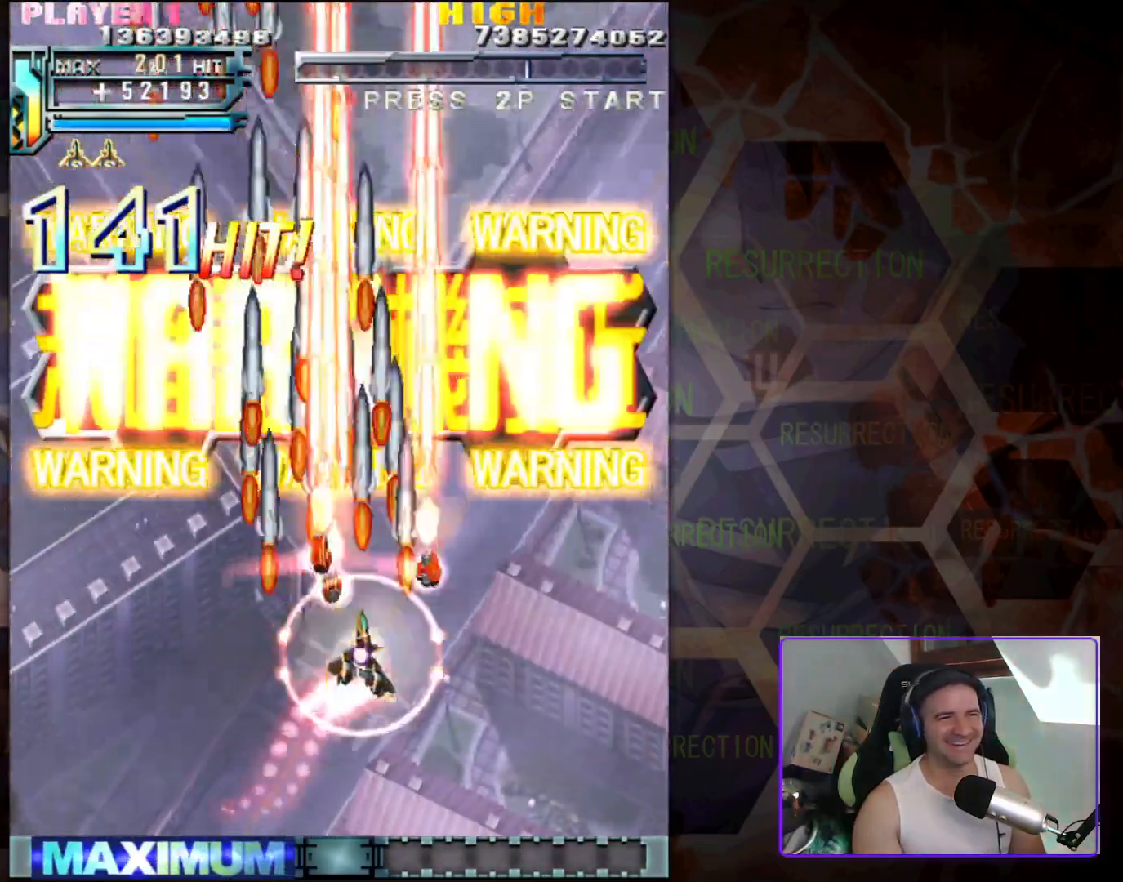
{"buttons": [], "left_stick": "center", "events": [[17, "left_stick", "center"]]}
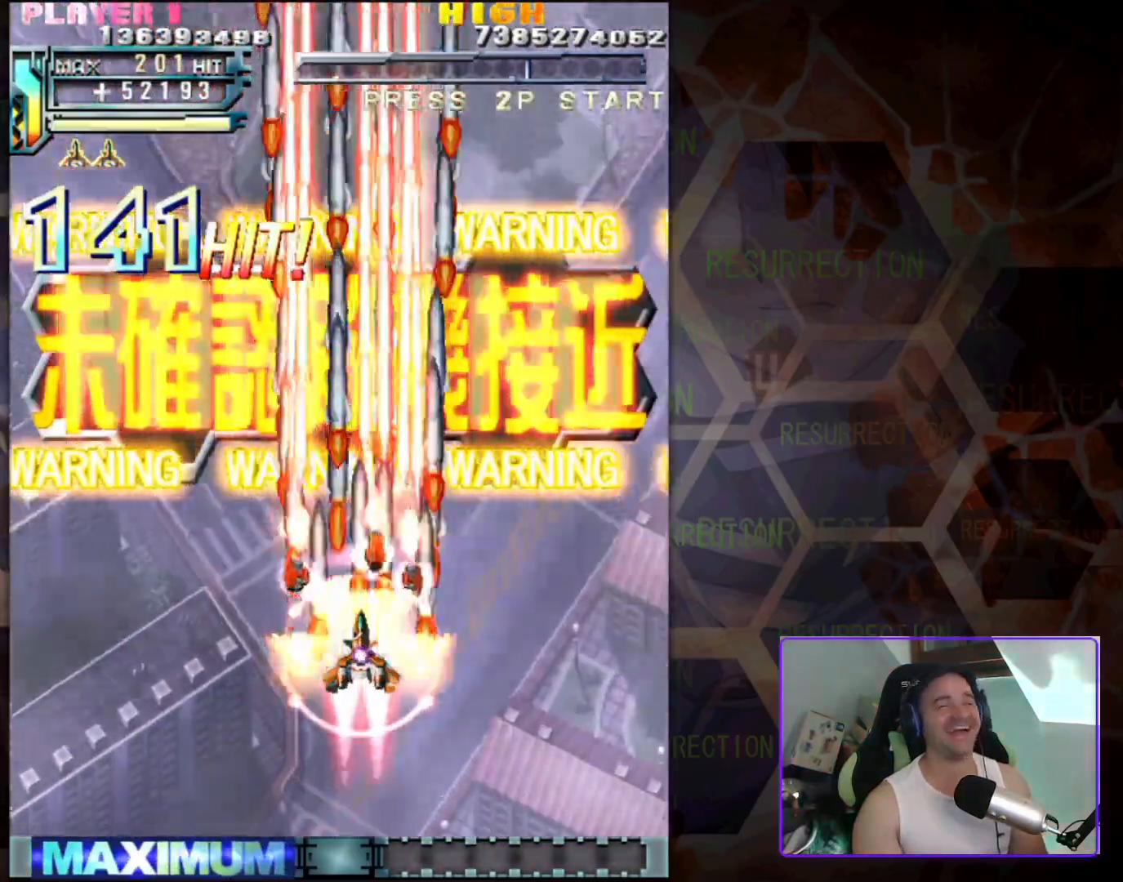
{"buttons": [], "left_stick": "center", "events": []}
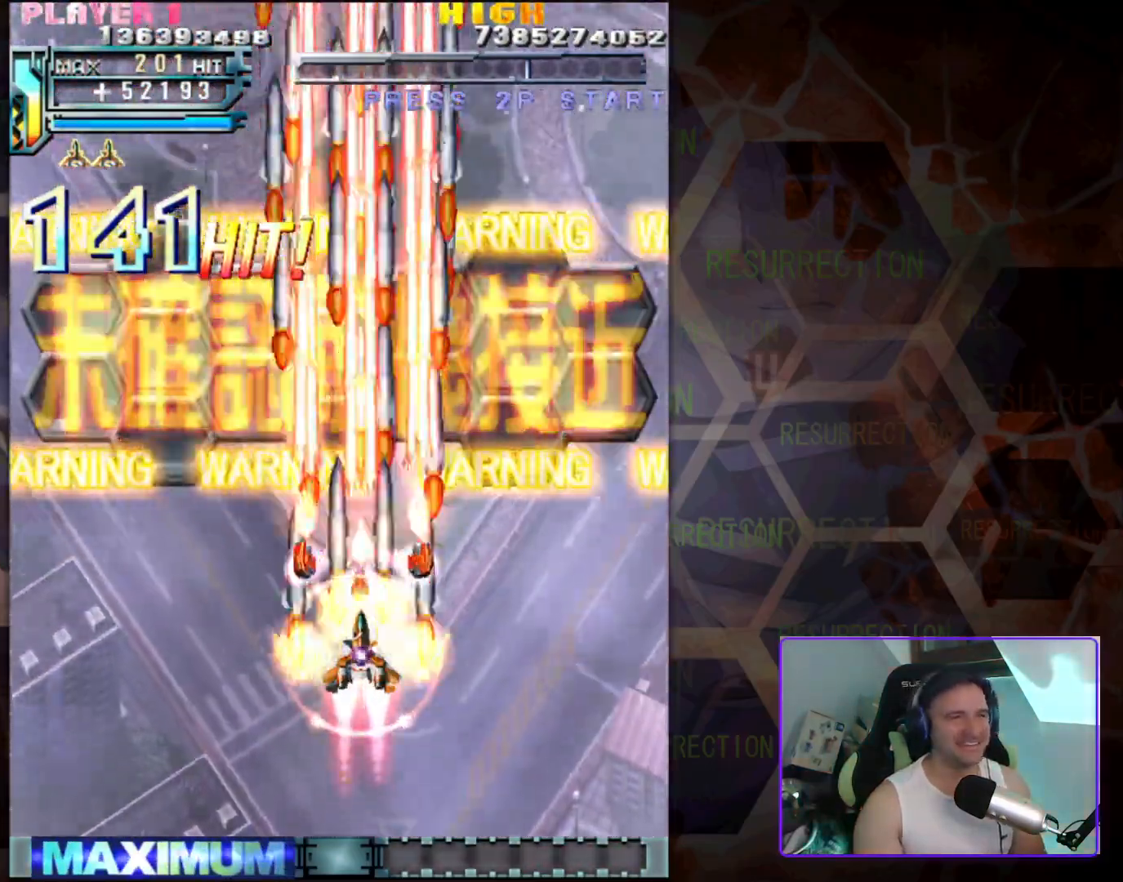
{"buttons": [], "left_stick": "center", "events": [[233, "left_stick", "down"], [300, "left_stick", "center"]]}
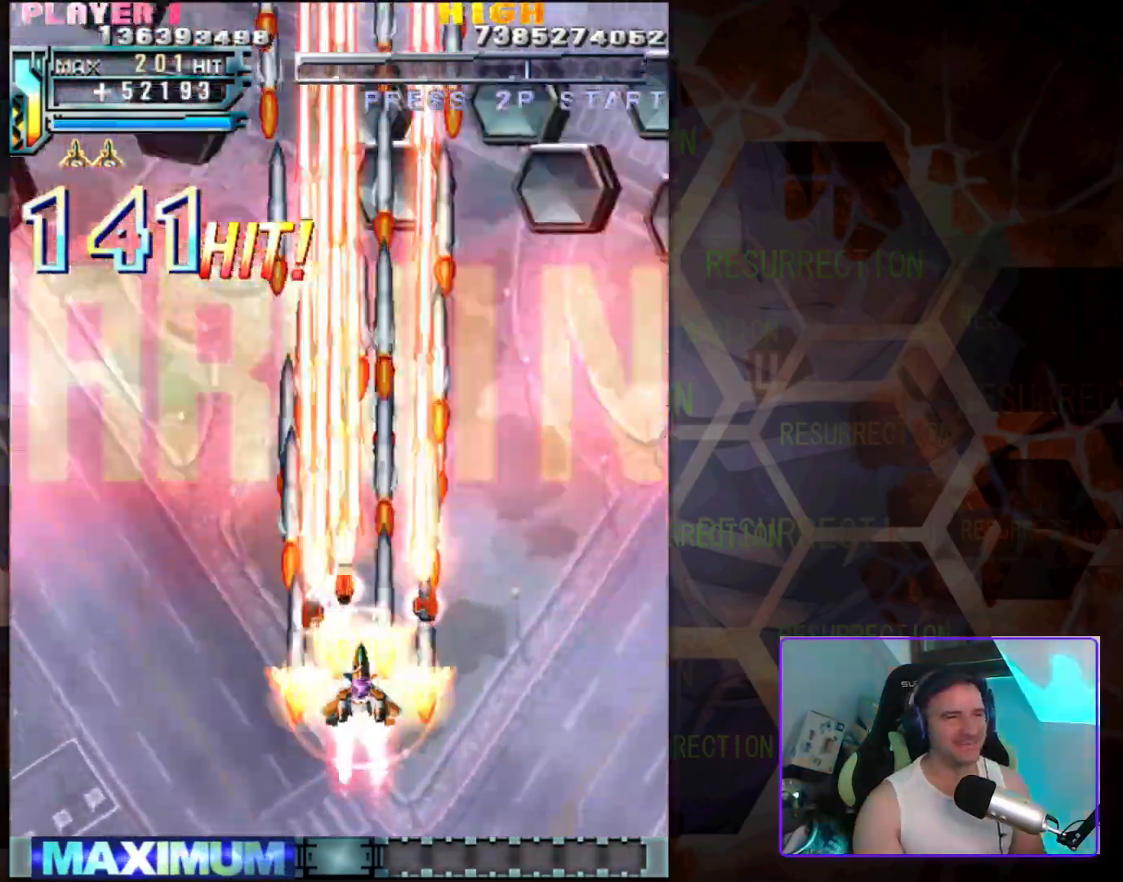
{"buttons": [], "left_stick": "center", "events": []}
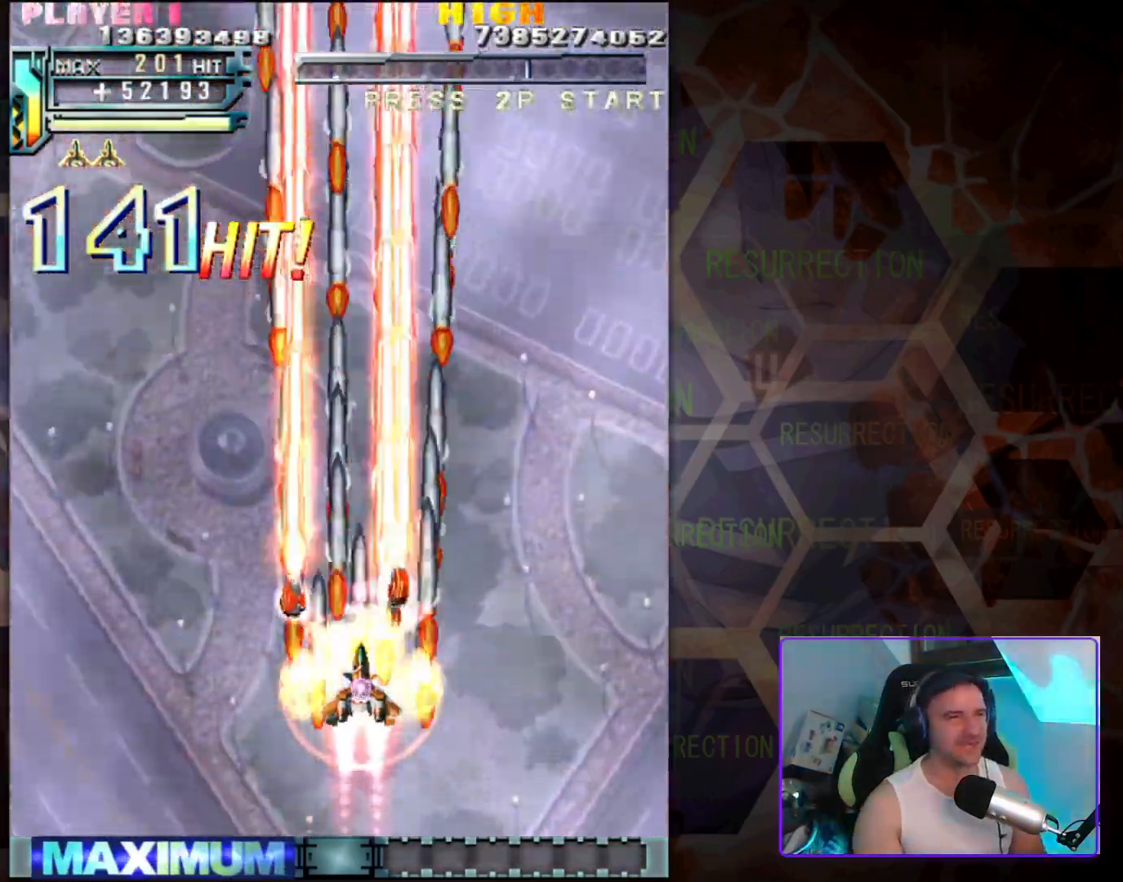
{"buttons": [], "left_stick": "right", "events": [[33, "left_stick", "left"], [233, "left_stick", "up"], [350, "left_stick", "right"]]}
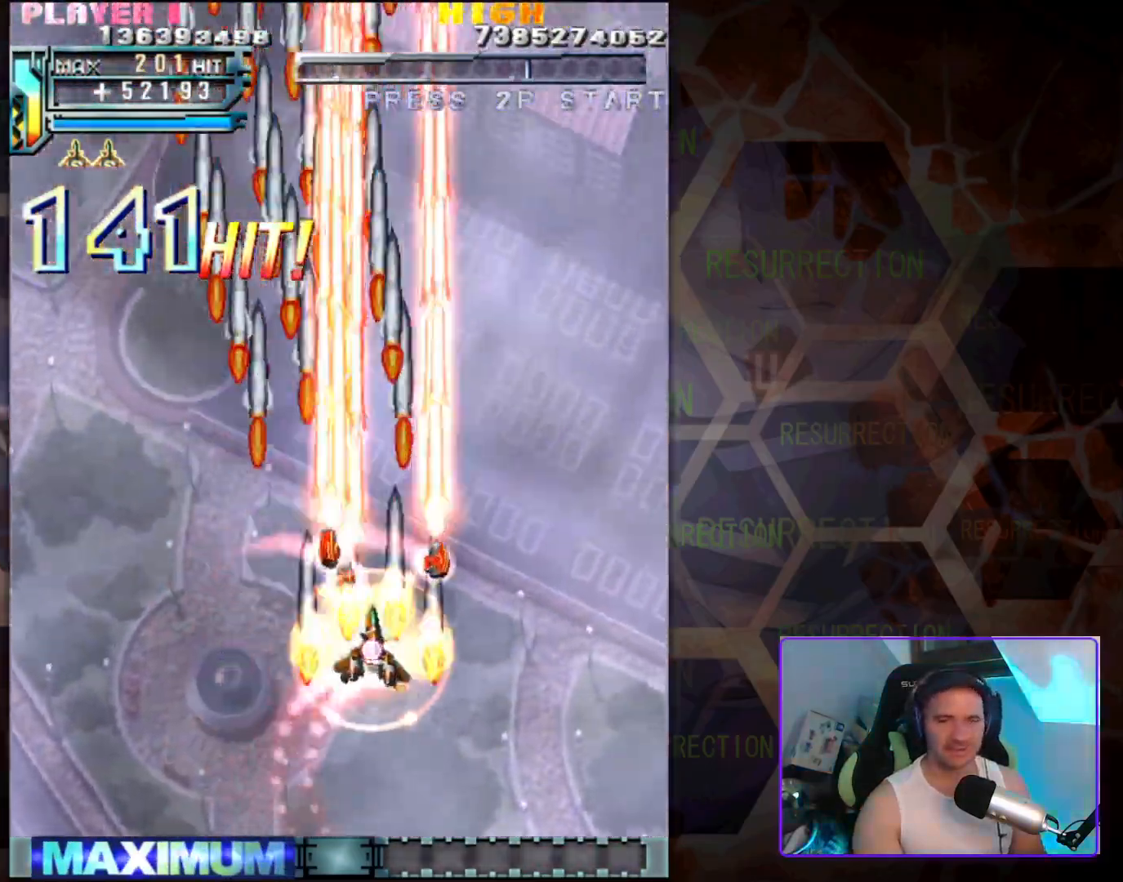
{"buttons": [], "left_stick": "center", "events": [[17, "left_stick", "center"]]}
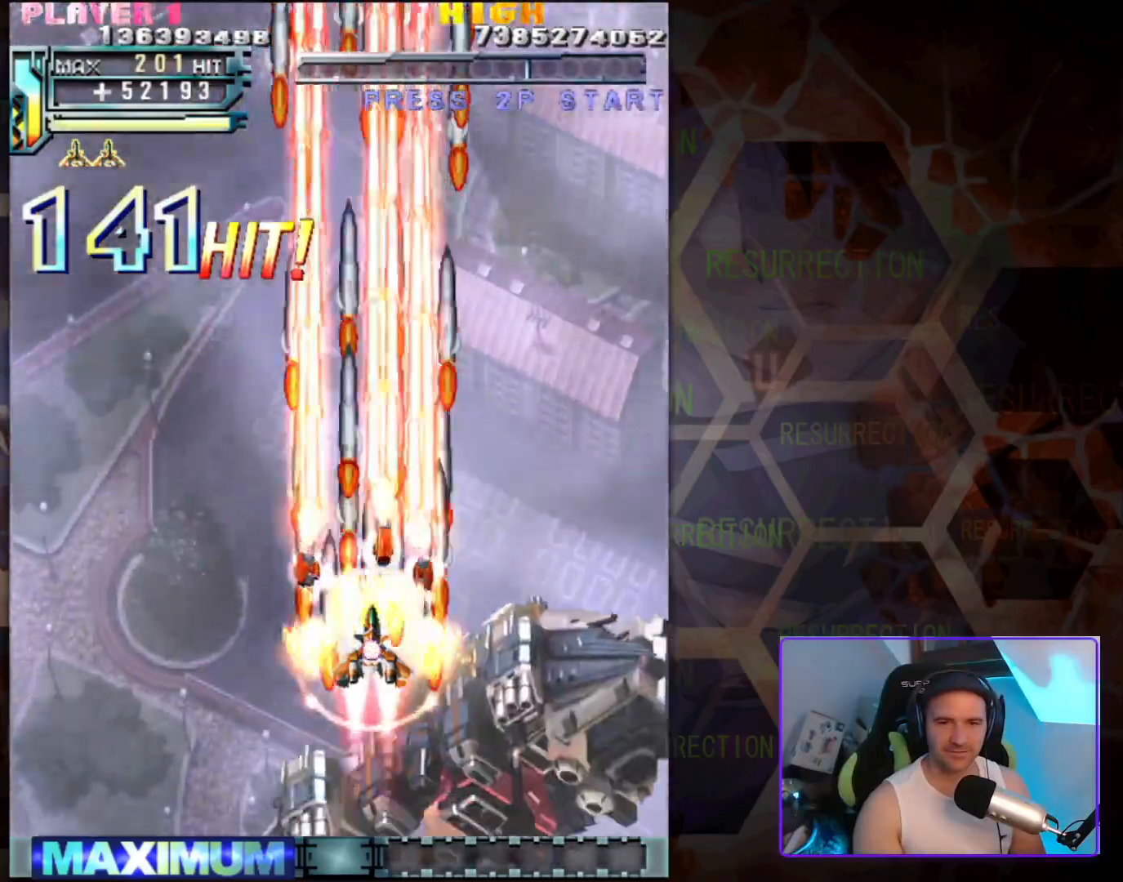
{"buttons": [], "left_stick": "center", "events": []}
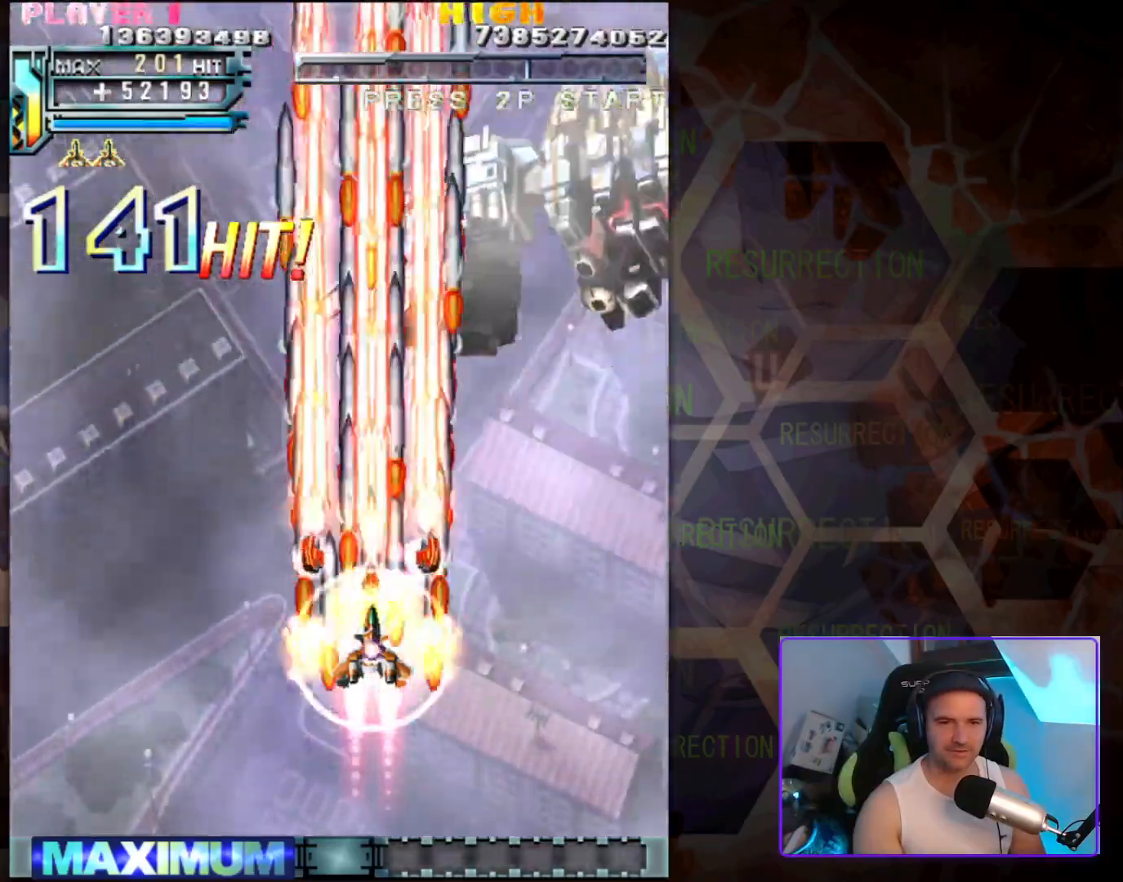
{"buttons": [], "left_stick": "up-left", "events": [[200, "left_stick", "down"], [400, "left_stick", "center"], [483, "left_stick", "up-left"]]}
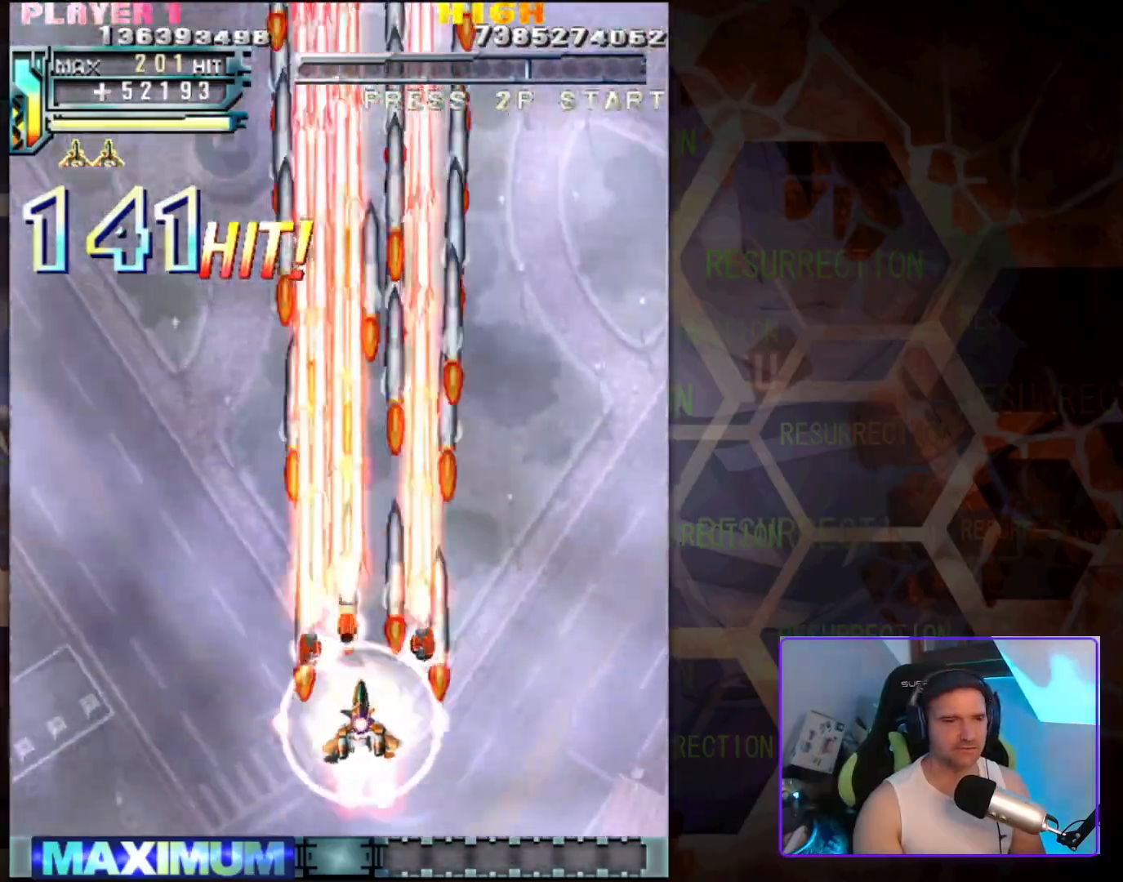
{"buttons": [], "left_stick": "center", "events": [[167, "left_stick", "center"]]}
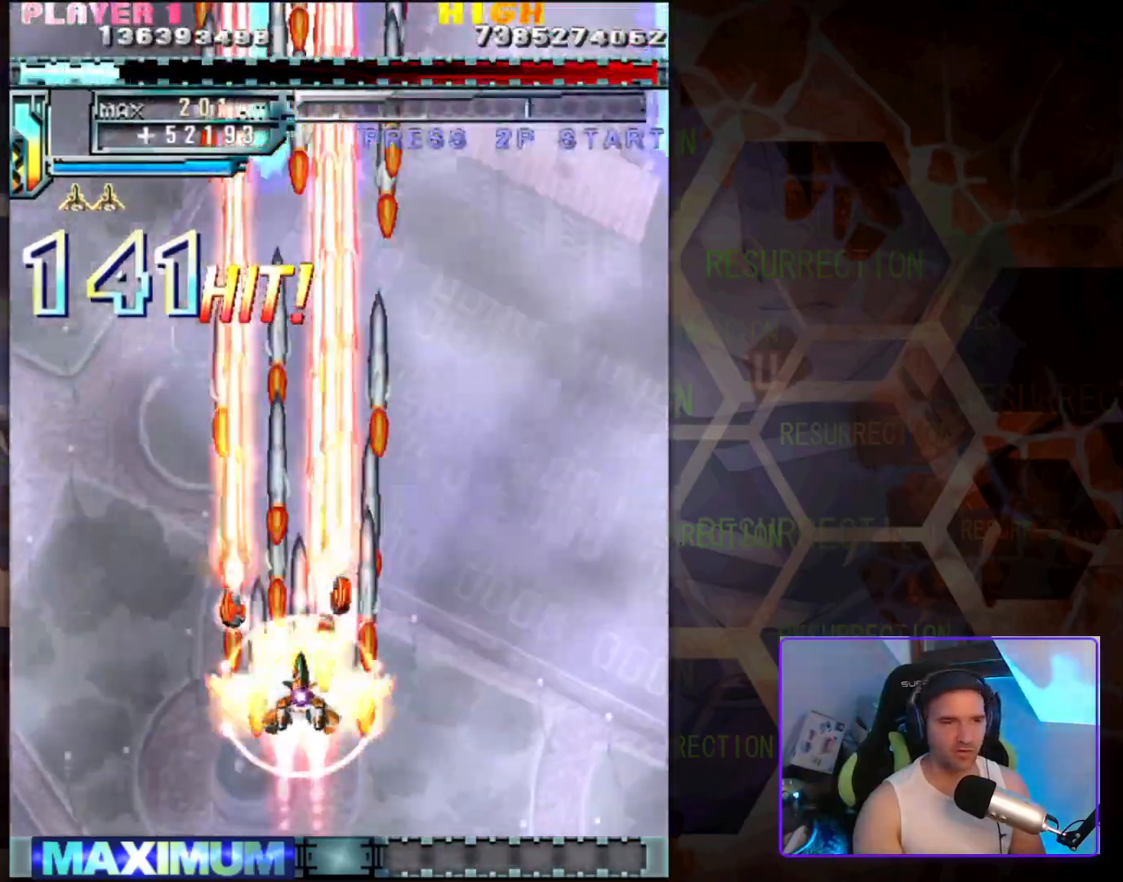
{"buttons": [], "left_stick": "center", "events": [[267, "left_stick", "right"], [450, "left_stick", "center"]]}
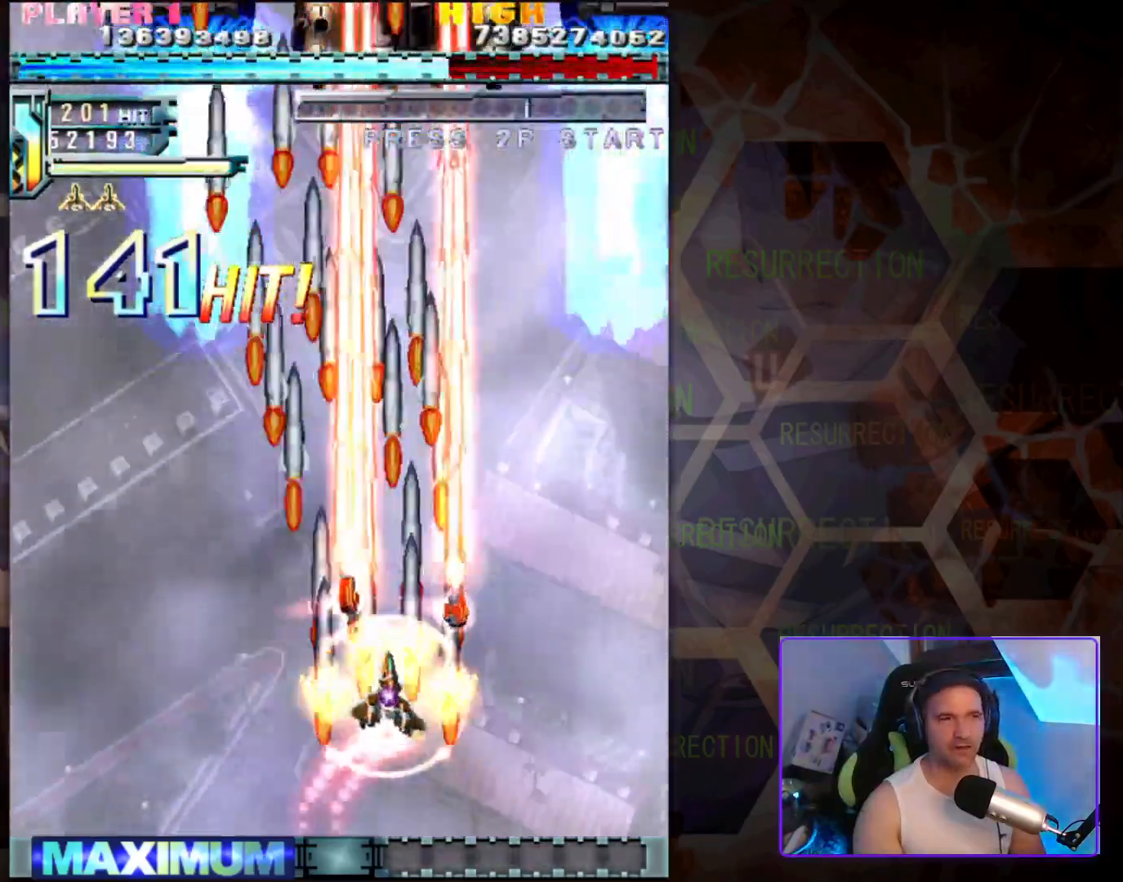
{"buttons": [], "left_stick": "right", "events": [[350, "left_stick", "right"]]}
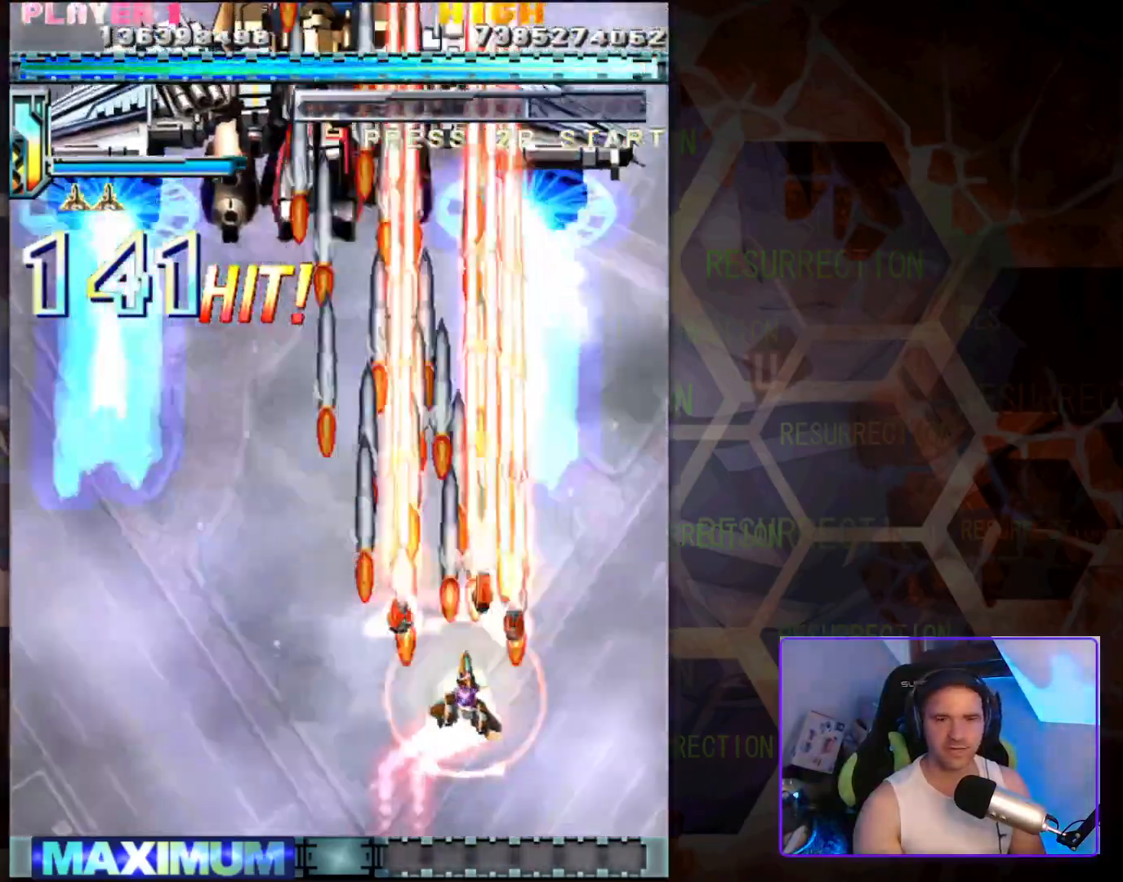
{"buttons": [], "left_stick": "center", "events": [[67, "left_stick", "center"]]}
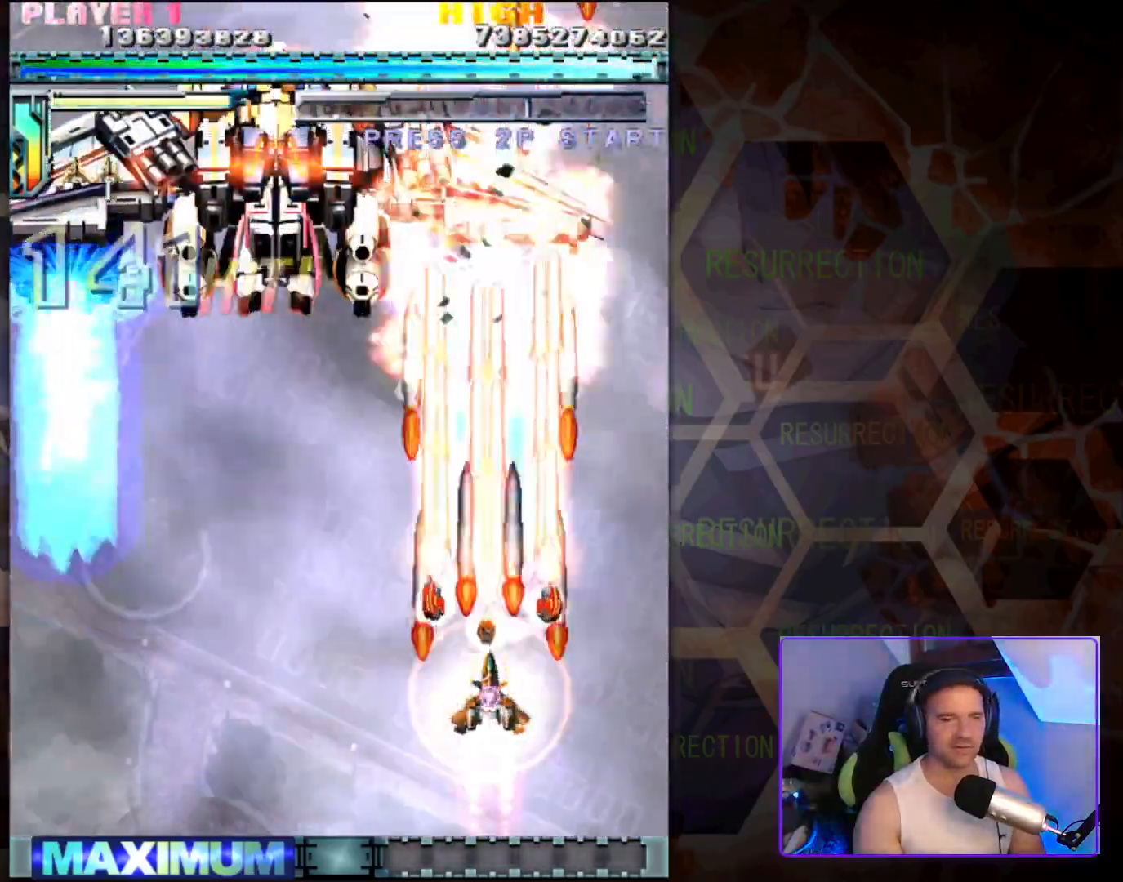
{"buttons": [], "left_stick": "center", "events": [[100, "left_stick", "left"], [150, "left_stick", "down-left"], [317, "left_stick", "center"]]}
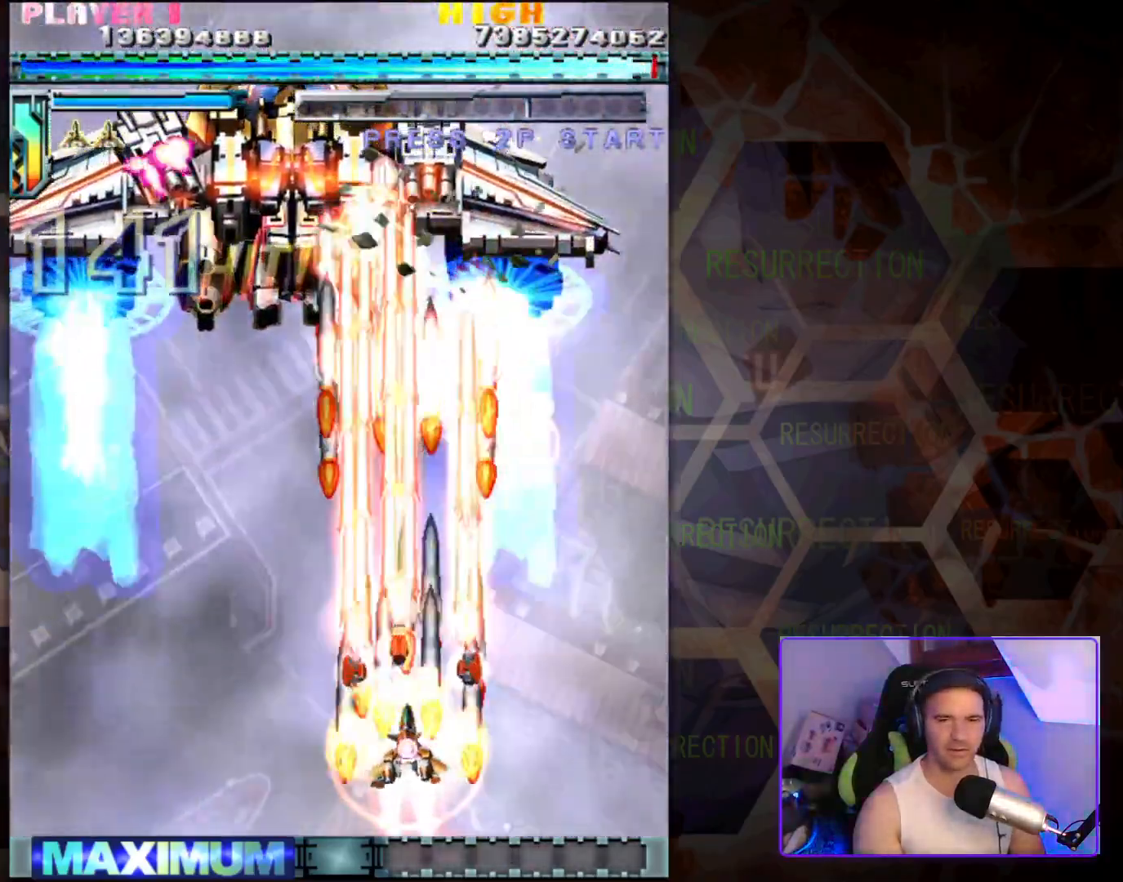
{"buttons": [], "left_stick": "center", "events": [[133, "left_stick", "left"], [350, "left_stick", "center"]]}
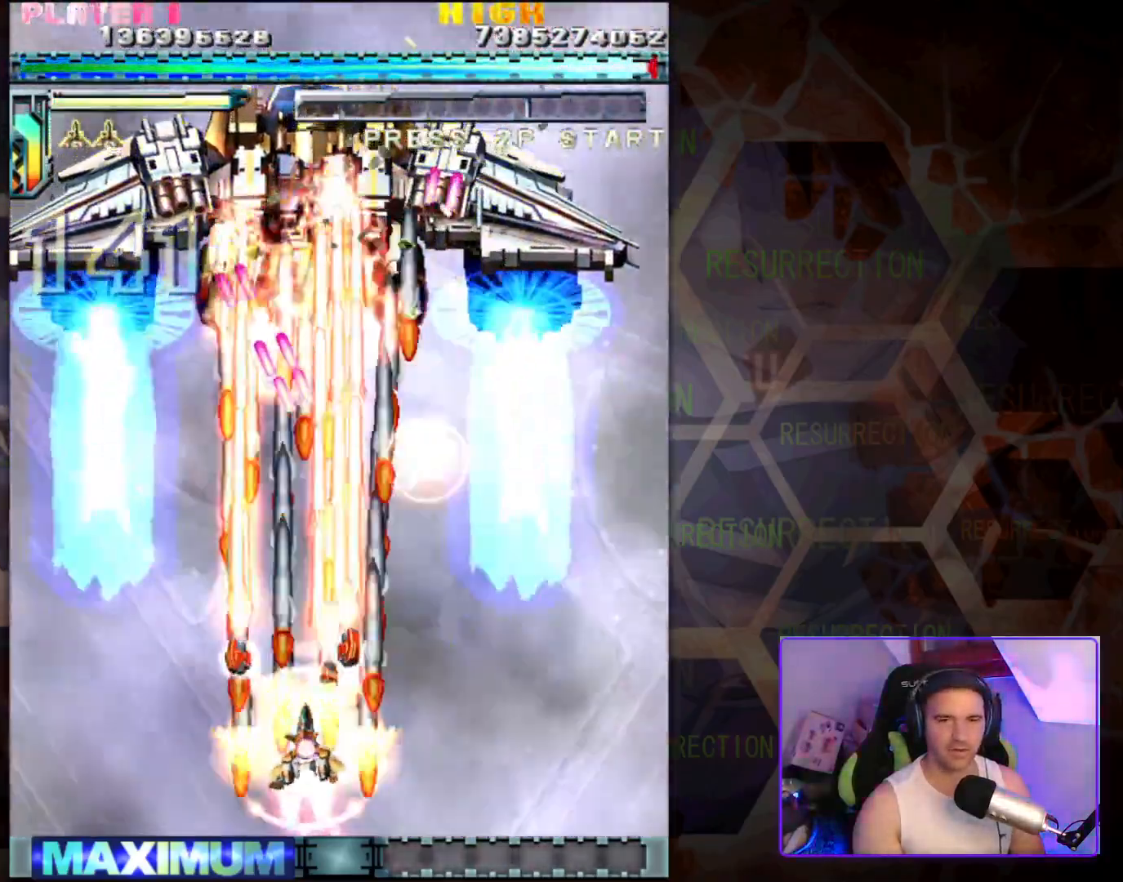
{"buttons": [], "left_stick": "center", "events": [[333, "left_stick", "down"], [500, "left_stick", "center"]]}
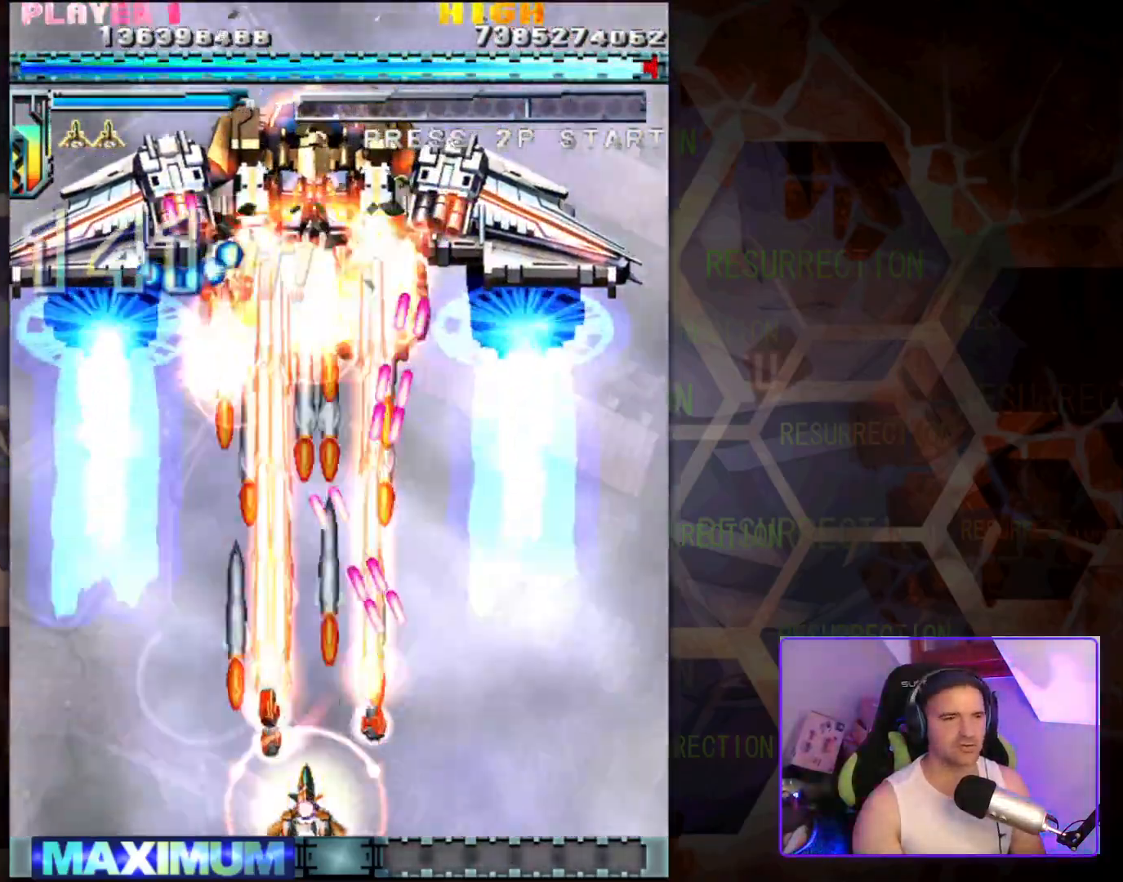
{"buttons": [], "left_stick": "down-right", "events": [[350, "left_stick", "right"], [450, "left_stick", "down-right"]]}
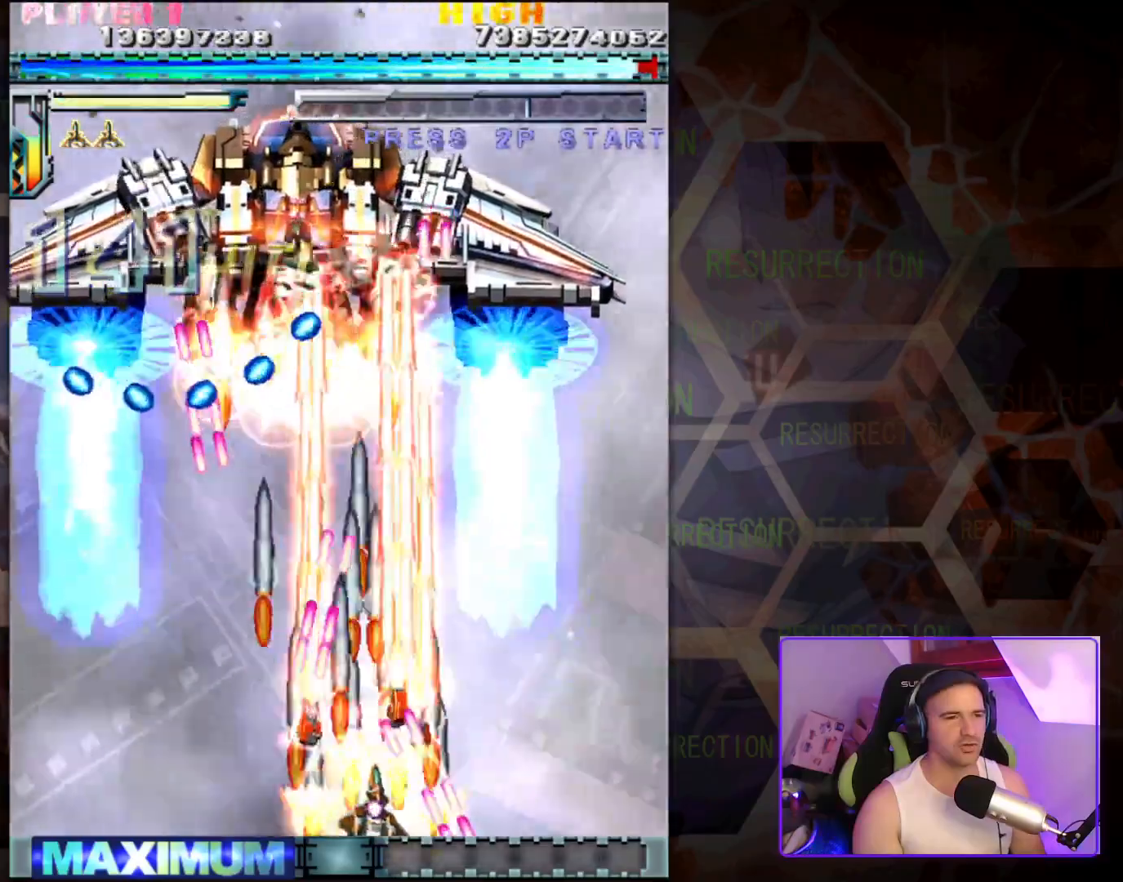
{"buttons": [], "left_stick": "down-right", "events": [[67, "left_stick", "left"], [333, "left_stick", "down-right"]]}